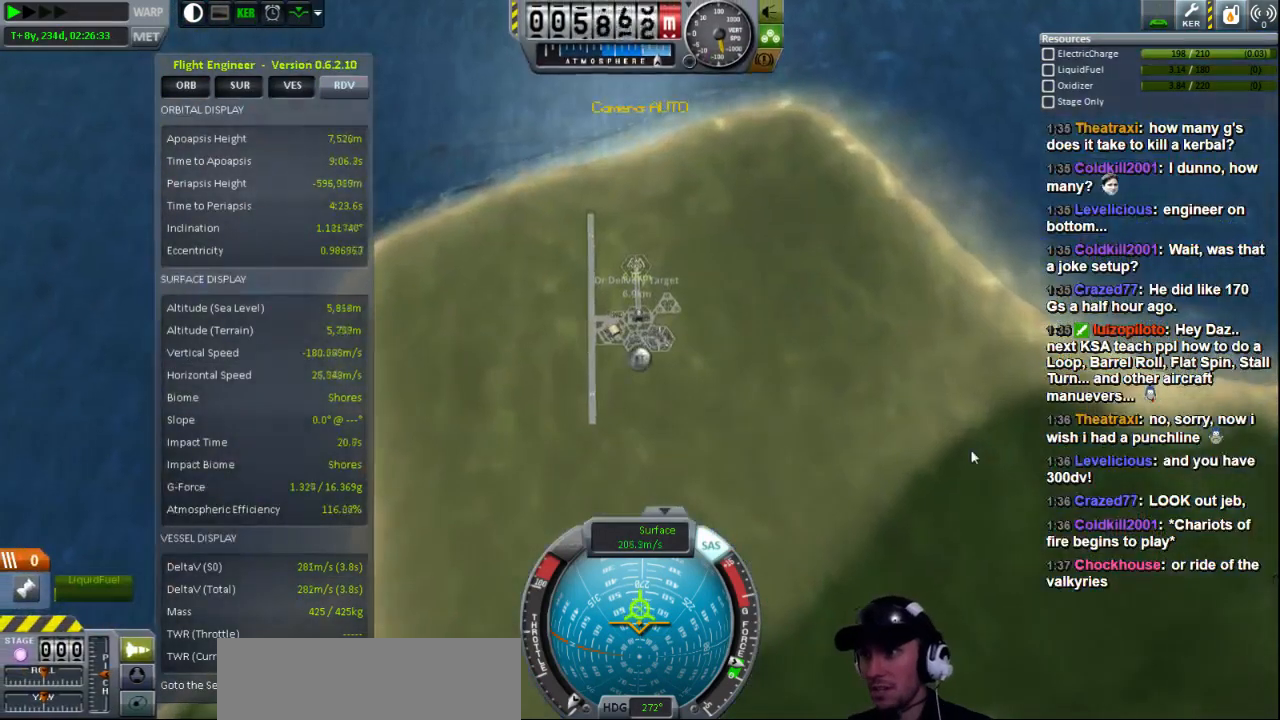
Gameplay with keyboard; each line is a JSON object with the keys held at the frame after it. "events" lists presses ("down") and releases ("up") of "a", "d", "e", "h", "i", "j", "k", "l", "n", "q", "s" and "w" between this image and that frame as [ms after this image, input, new state], when the widget could be followed in between. No other keys are recorded. Mouse input is not recorded.
{"keys": ["s"], "events": [[280, "s", "down"]]}
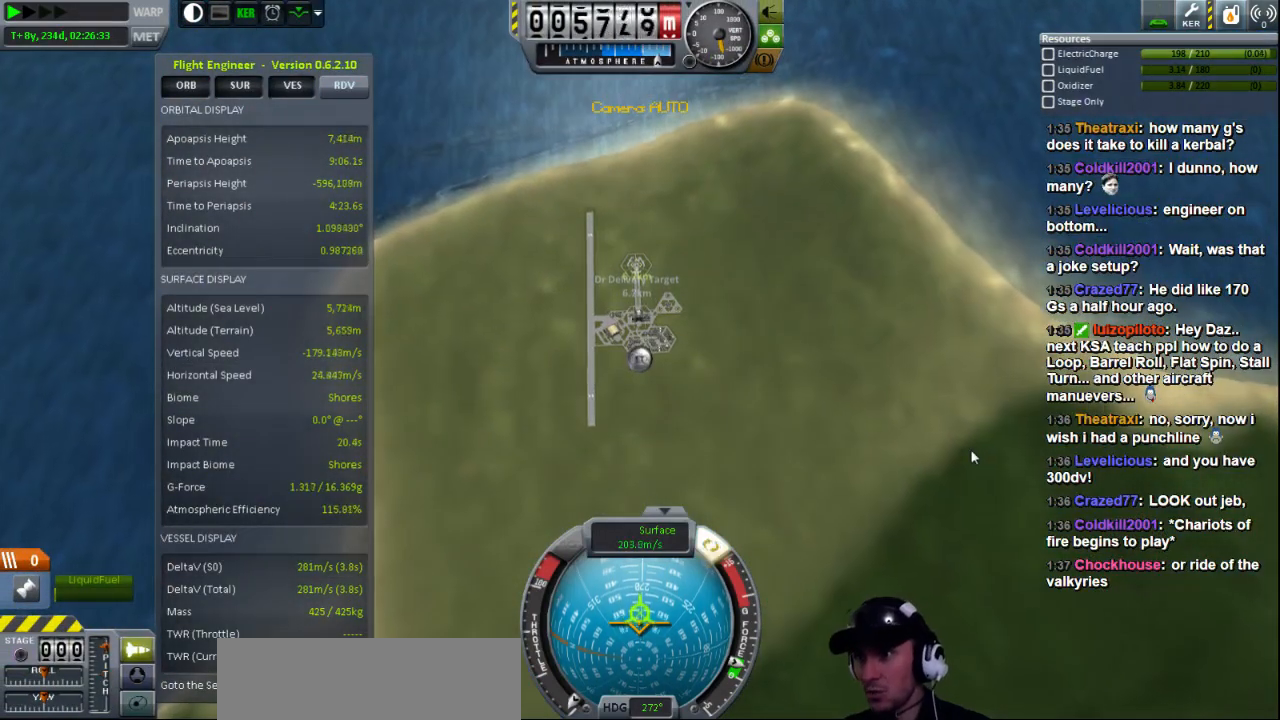
{"keys": ["w"], "events": [[280, "s", "up"], [400, "w", "down"]]}
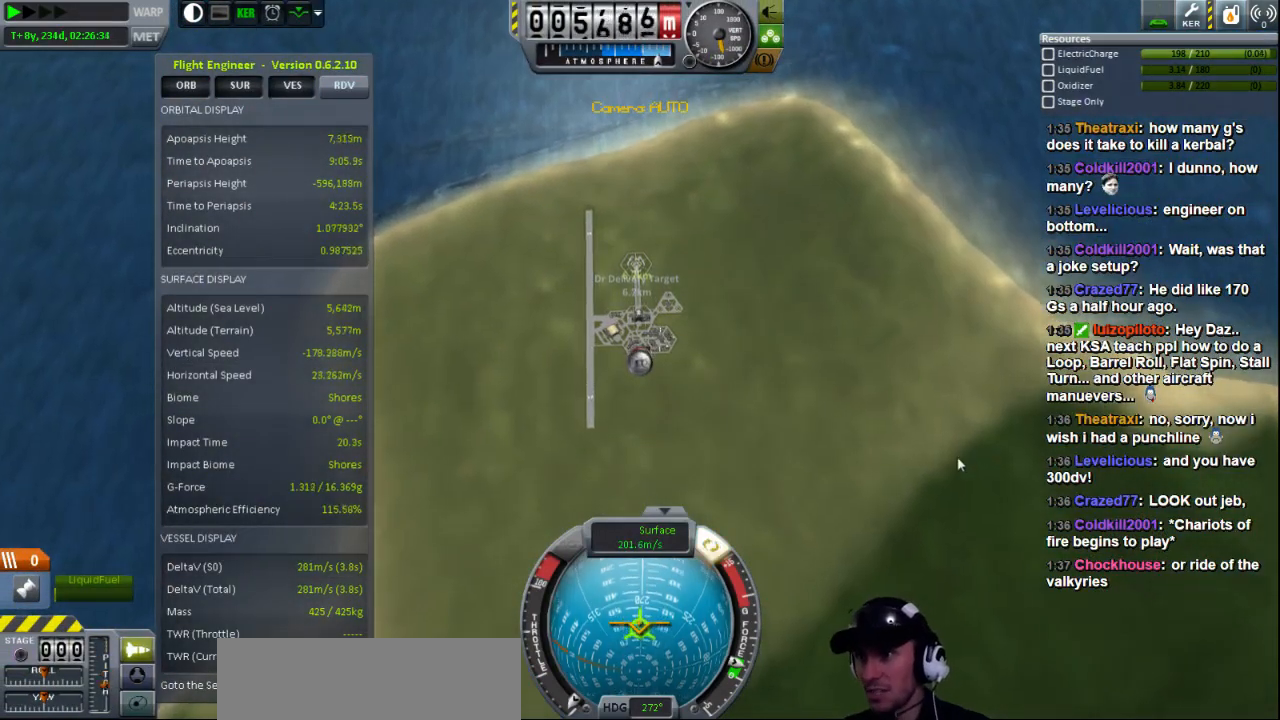
{"keys": ["w"], "events": []}
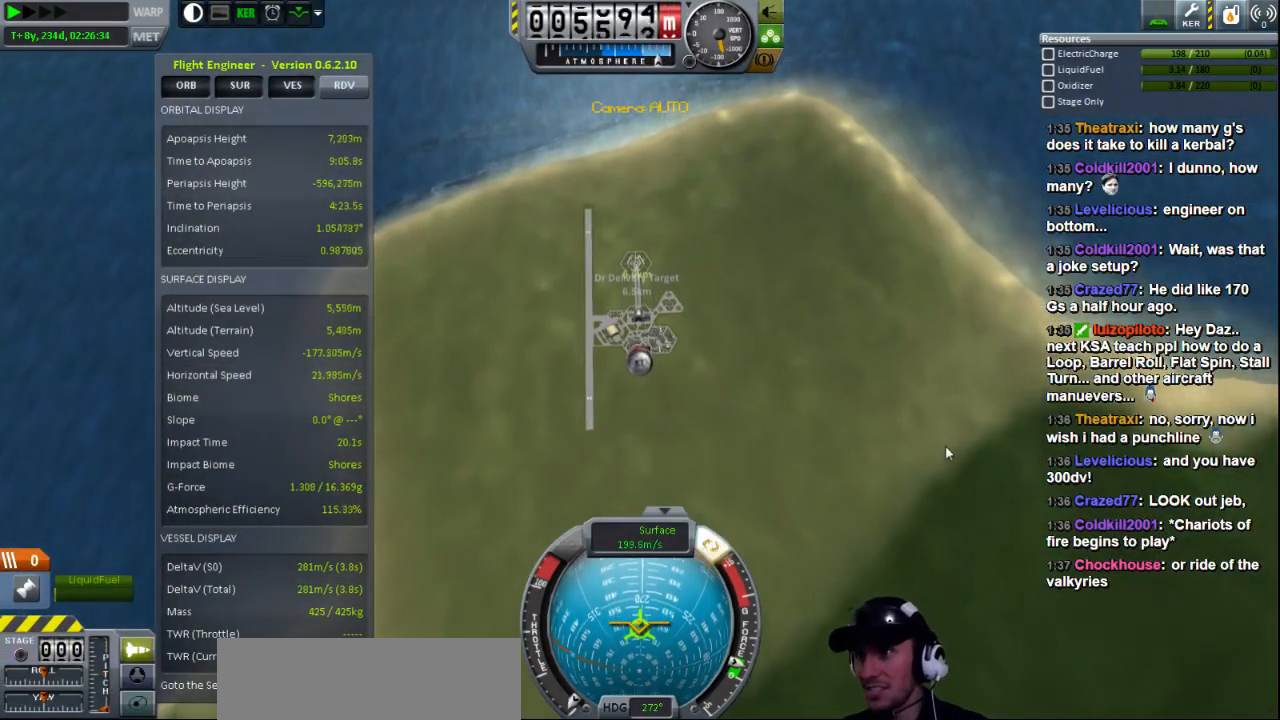
{"keys": ["w"], "events": []}
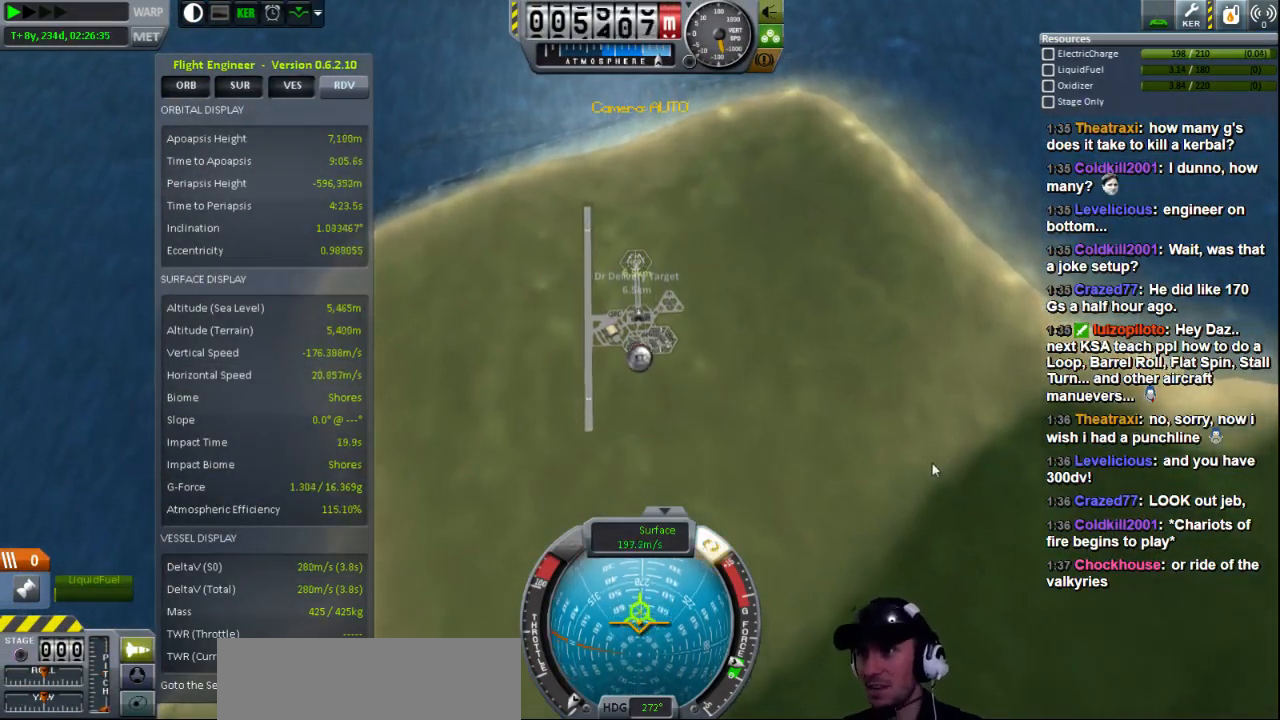
{"keys": ["w"], "events": [[280, "w", "up"], [520, "w", "down"]]}
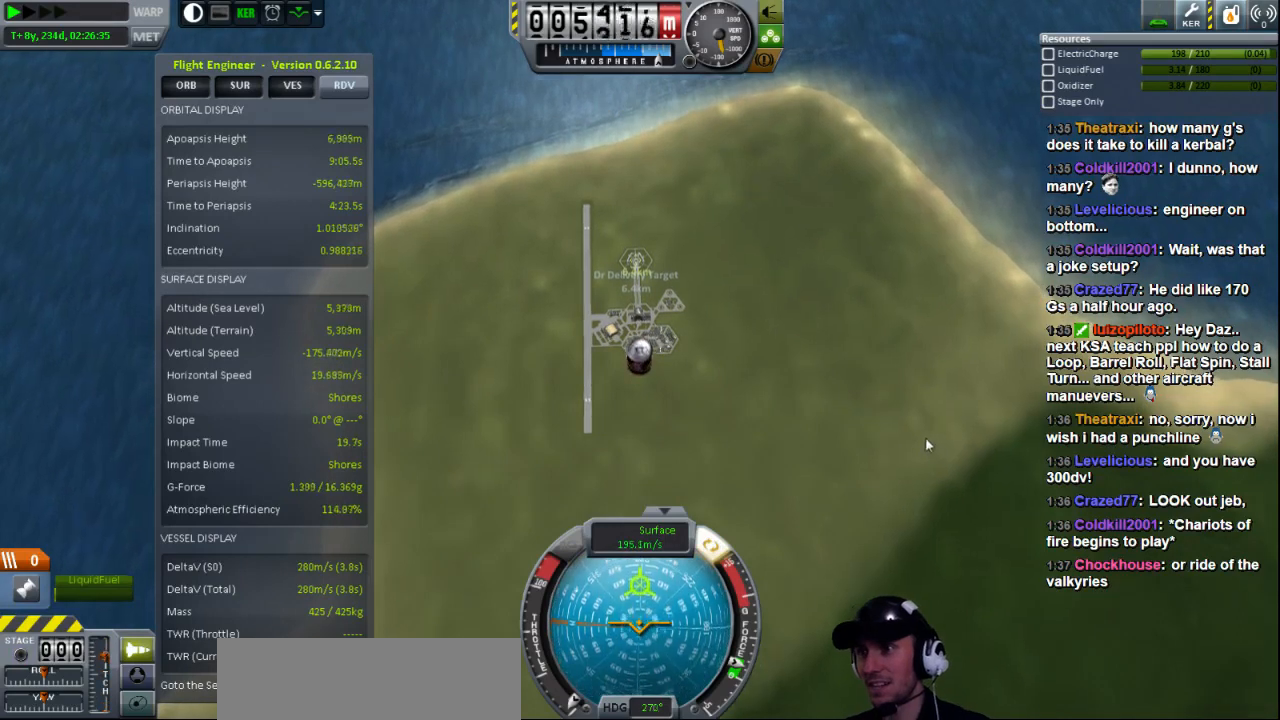
{"keys": [], "events": [[320, "w", "up"]]}
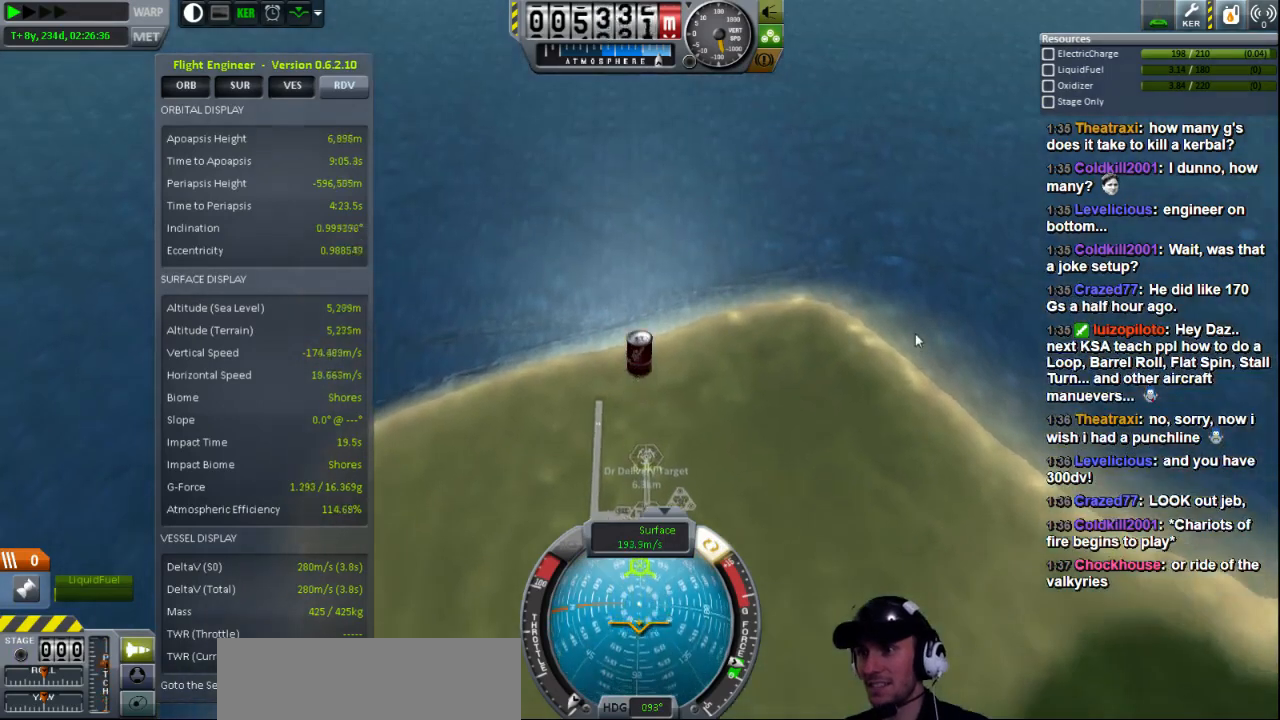
{"keys": [], "events": [[40, "w", "down"], [200, "w", "up"]]}
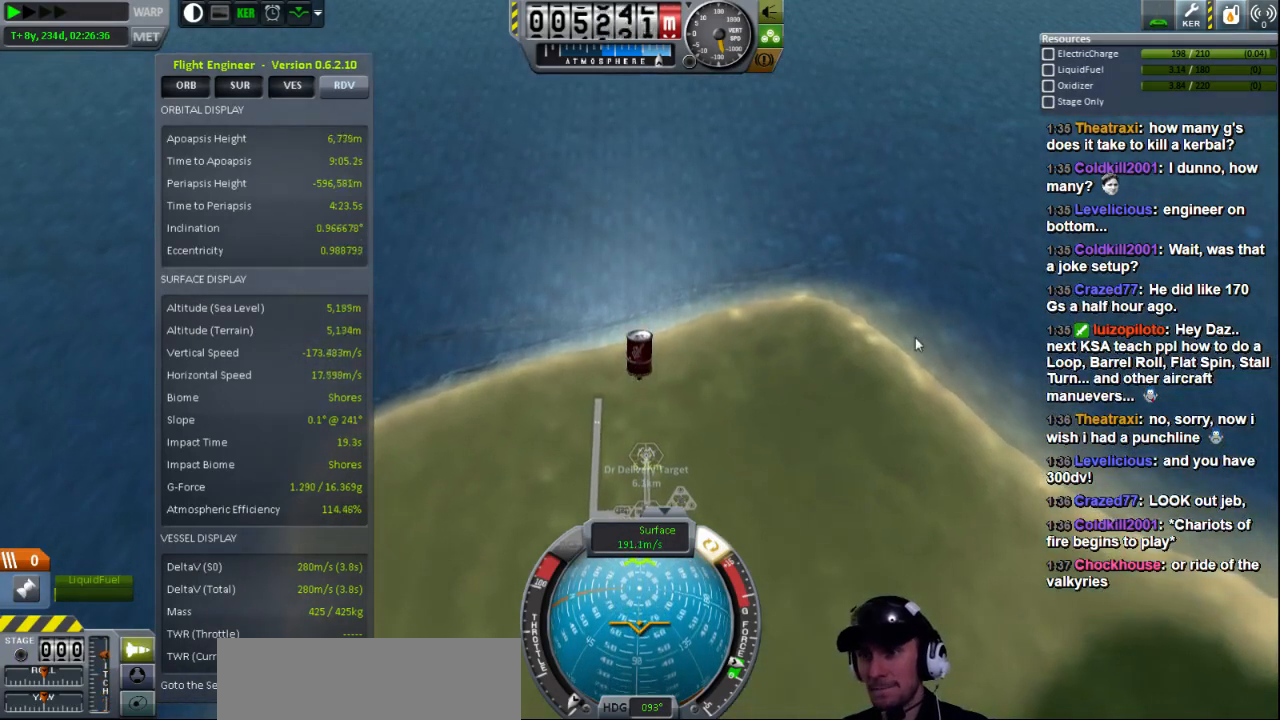
{"keys": [], "events": [[80, "w", "down"], [440, "w", "up"]]}
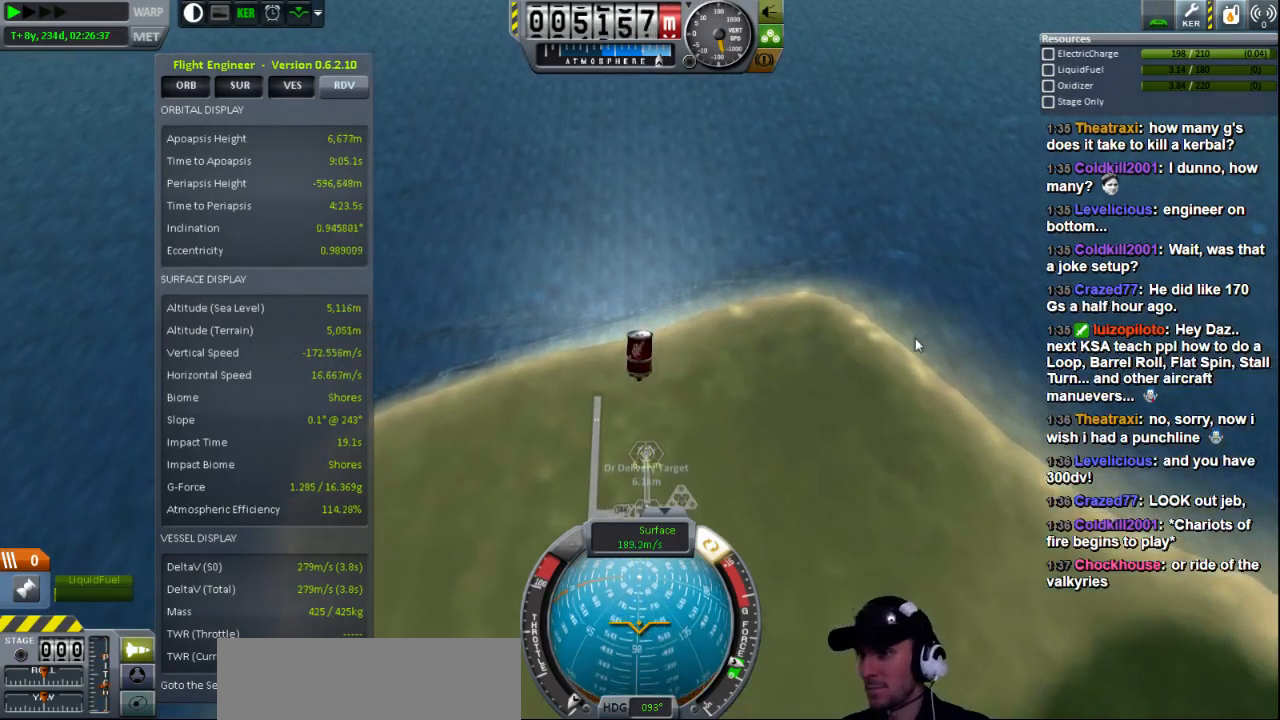
{"keys": ["w"], "events": [[200, "w", "down"]]}
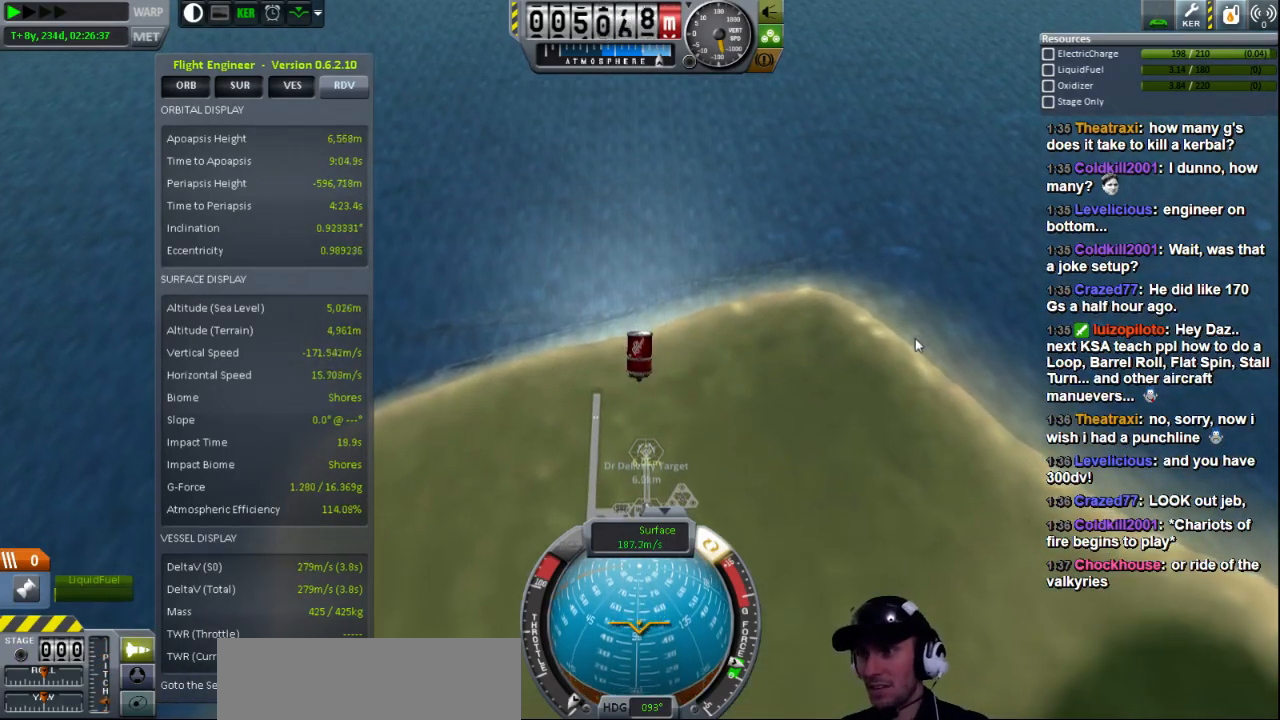
{"keys": [], "events": [[80, "w", "up"]]}